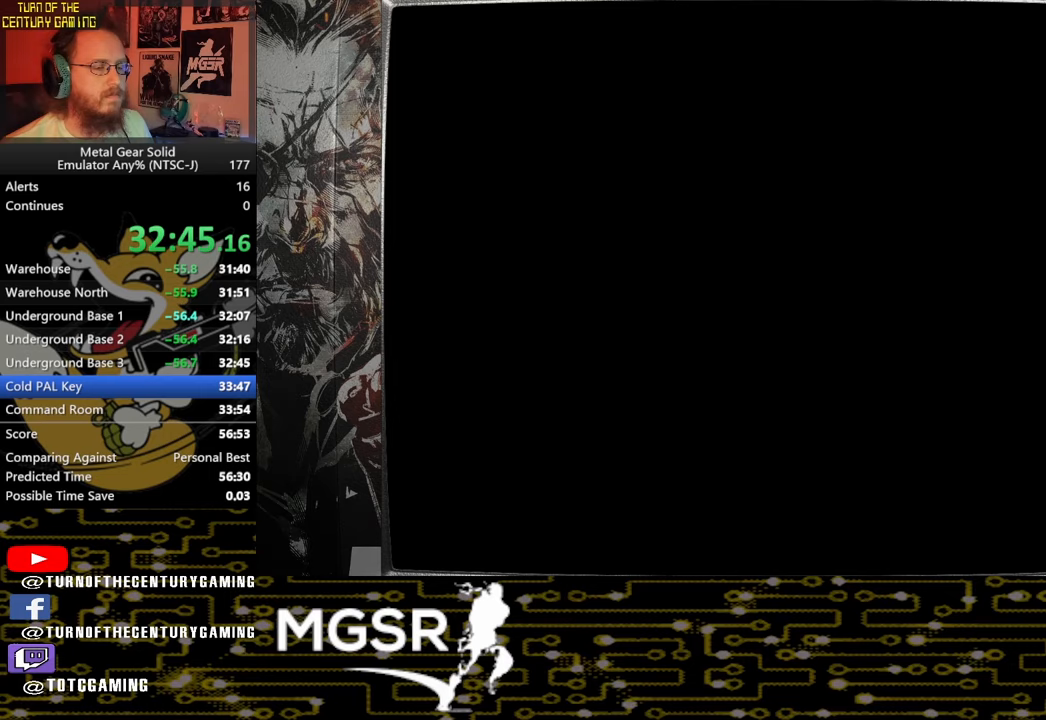
Gameplay with a controller (PlayStation layout); each line is a JSON object with the inputs held at the frame after it. "events" lists button and stick changes between this image and that frame as [ms after this image, input, new state], when the widget could be followed in between.
{"buttons": [], "left_stick": "down", "right_stick": "center"}
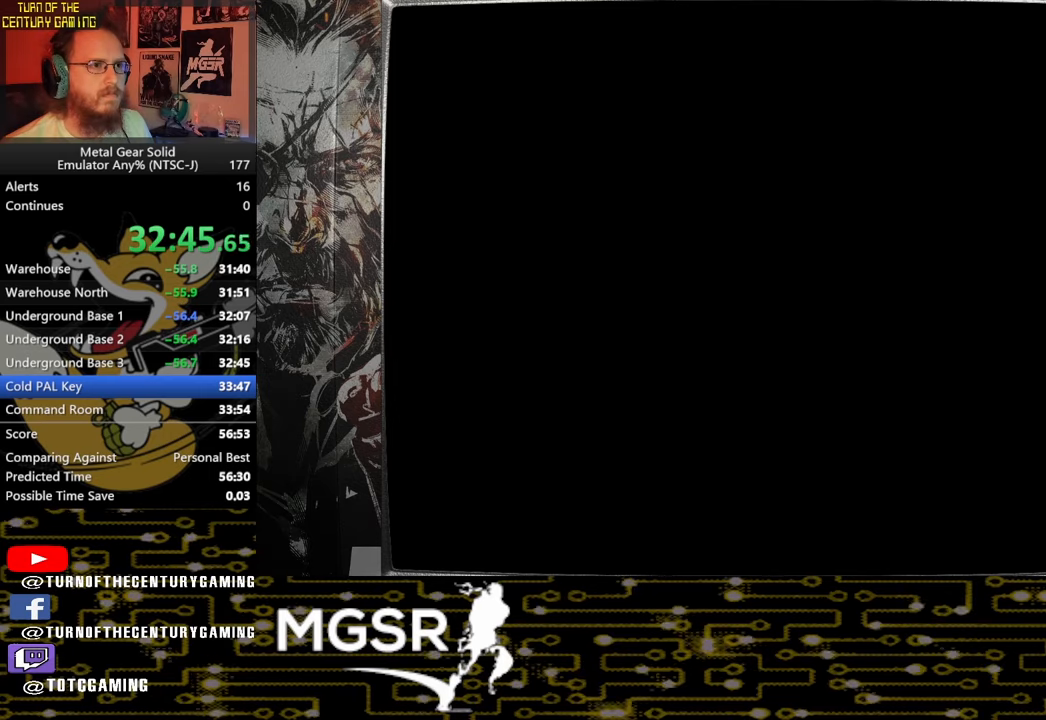
{"buttons": [], "left_stick": "down", "right_stick": "center", "events": []}
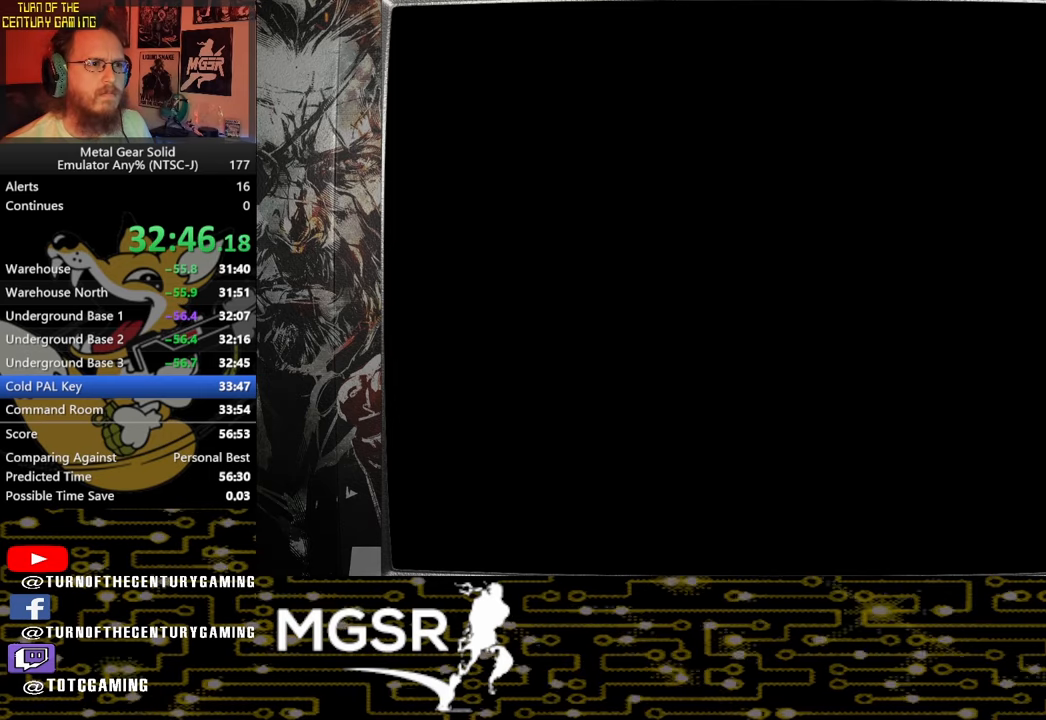
{"buttons": [], "left_stick": "down", "right_stick": "center", "events": []}
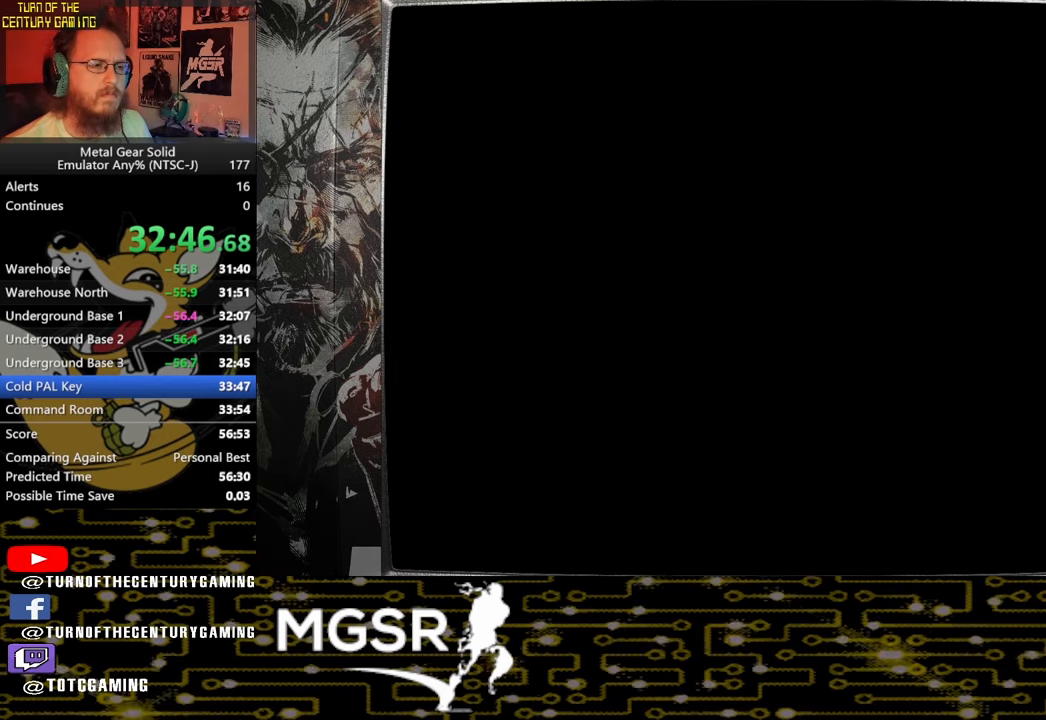
{"buttons": [], "left_stick": "down", "right_stick": "center", "events": []}
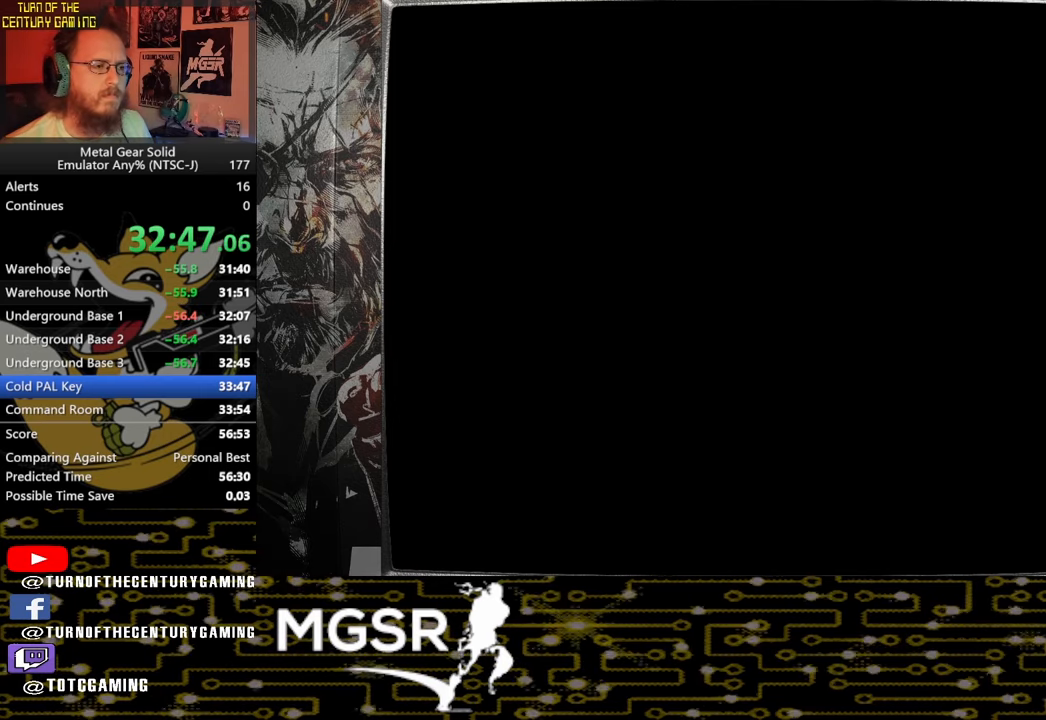
{"buttons": [], "left_stick": "down", "right_stick": "center", "events": []}
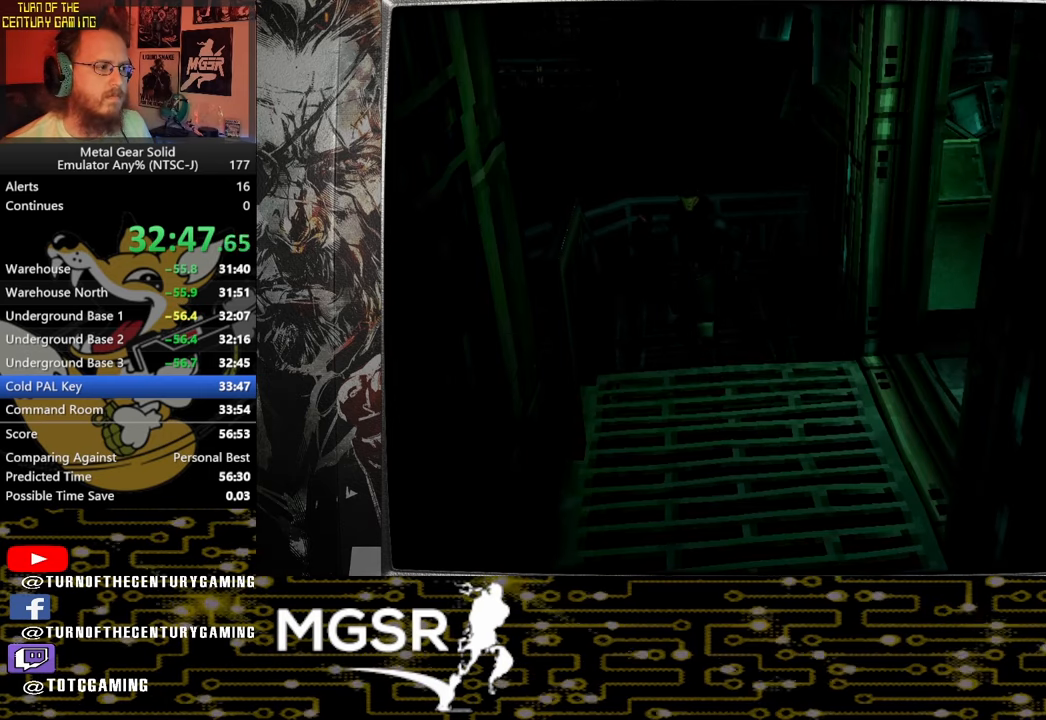
{"buttons": [], "left_stick": "down", "right_stick": "center", "events": []}
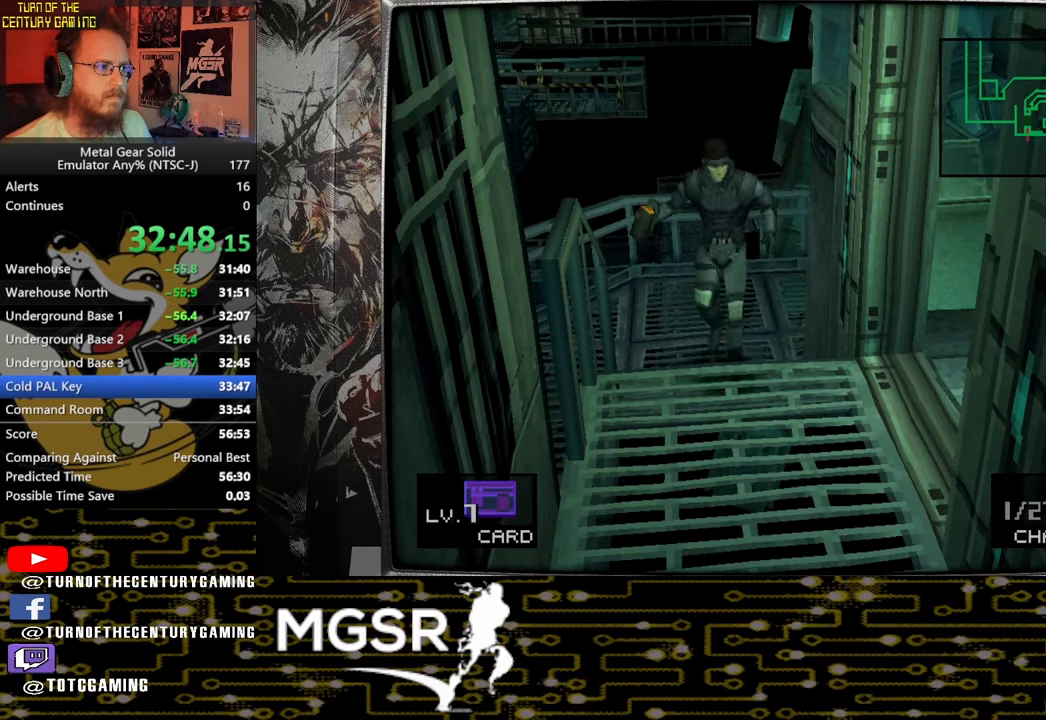
{"buttons": [], "left_stick": "down-right", "right_stick": "center", "events": [[217, "left_stick", "down-right"]]}
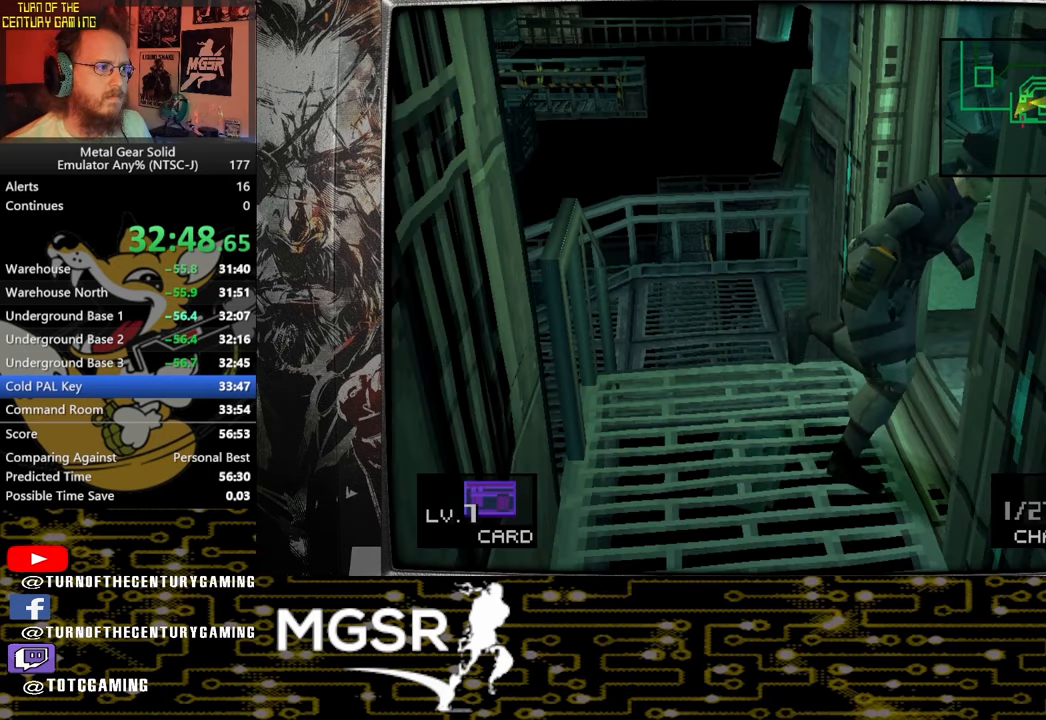
{"buttons": [], "left_stick": "down-right", "right_stick": "center", "events": []}
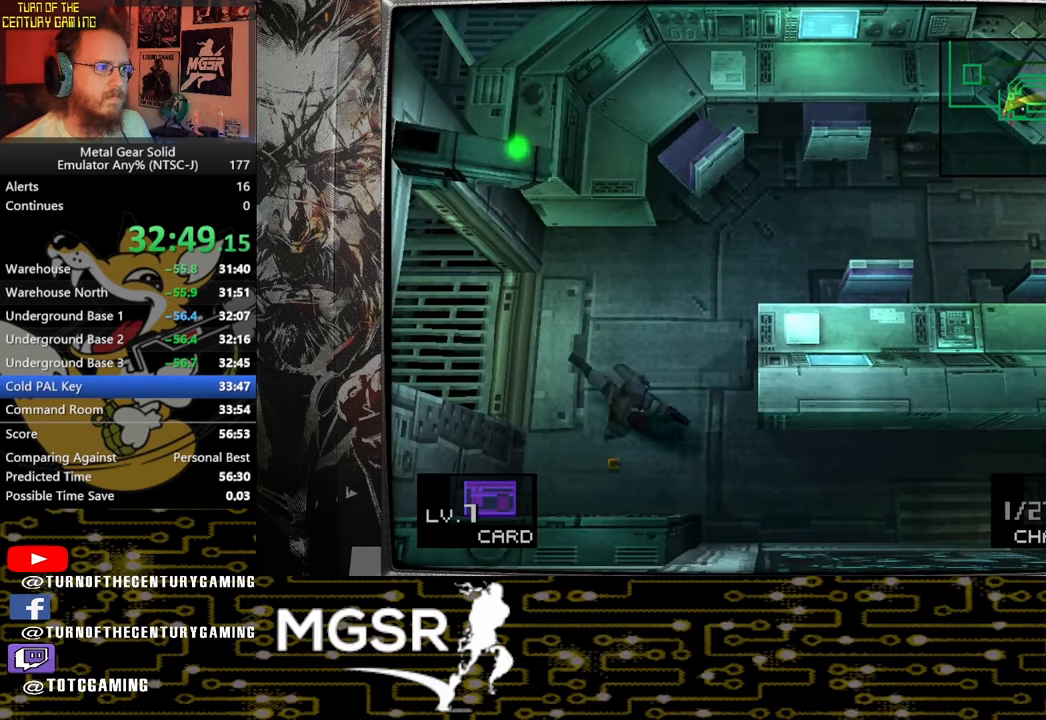
{"buttons": [], "left_stick": "right", "right_stick": "center", "events": [[167, "left_stick", "right"]]}
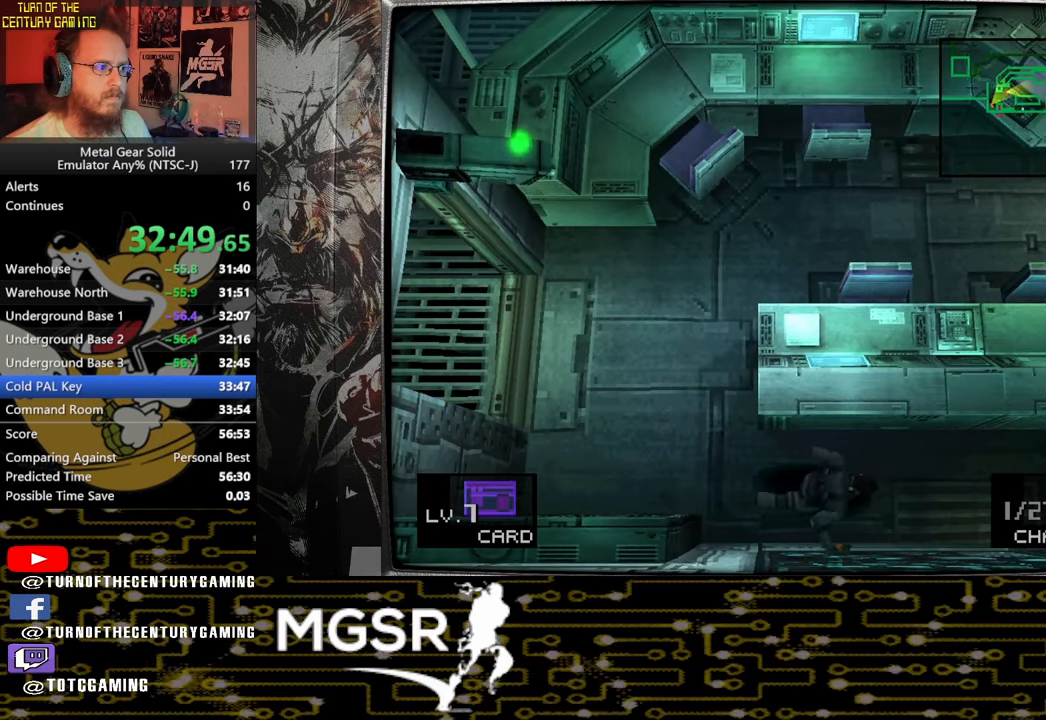
{"buttons": [], "left_stick": "right", "right_stick": "center", "events": [[33, "L2", "down"], [33, "left_stick", "center"], [200, "DPAD_DOWN", "down"], [283, "DPAD_DOWN", "up"], [283, "L2", "up"], [467, "left_stick", "right"]]}
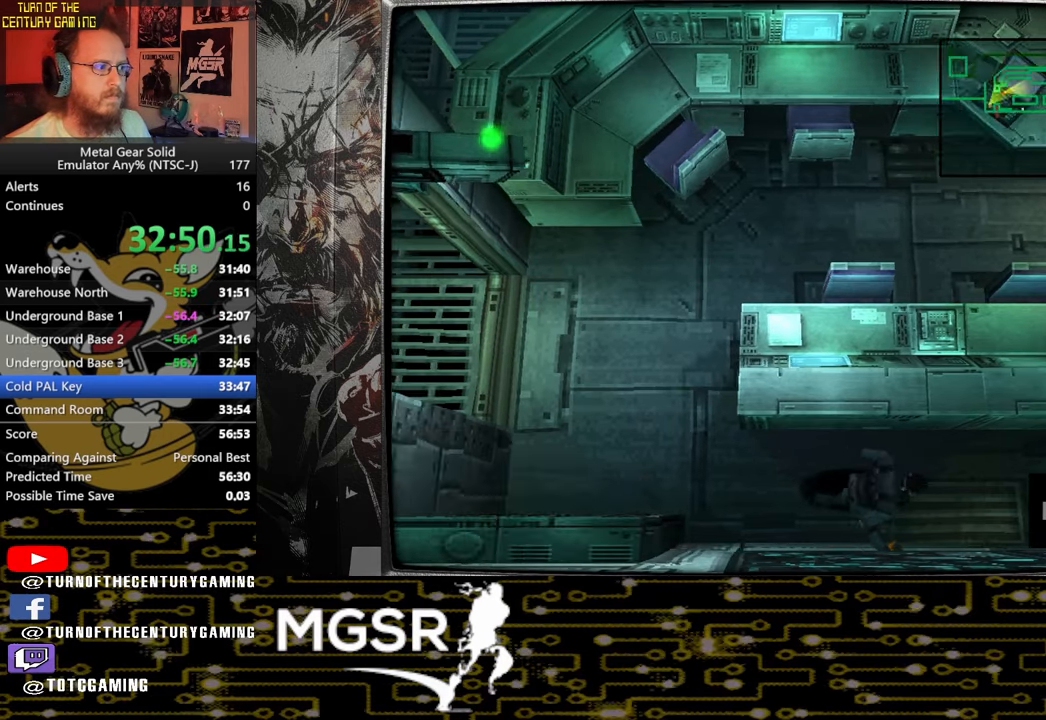
{"buttons": [], "left_stick": "up-right", "right_stick": "center", "events": [[417, "left_stick", "up-right"]]}
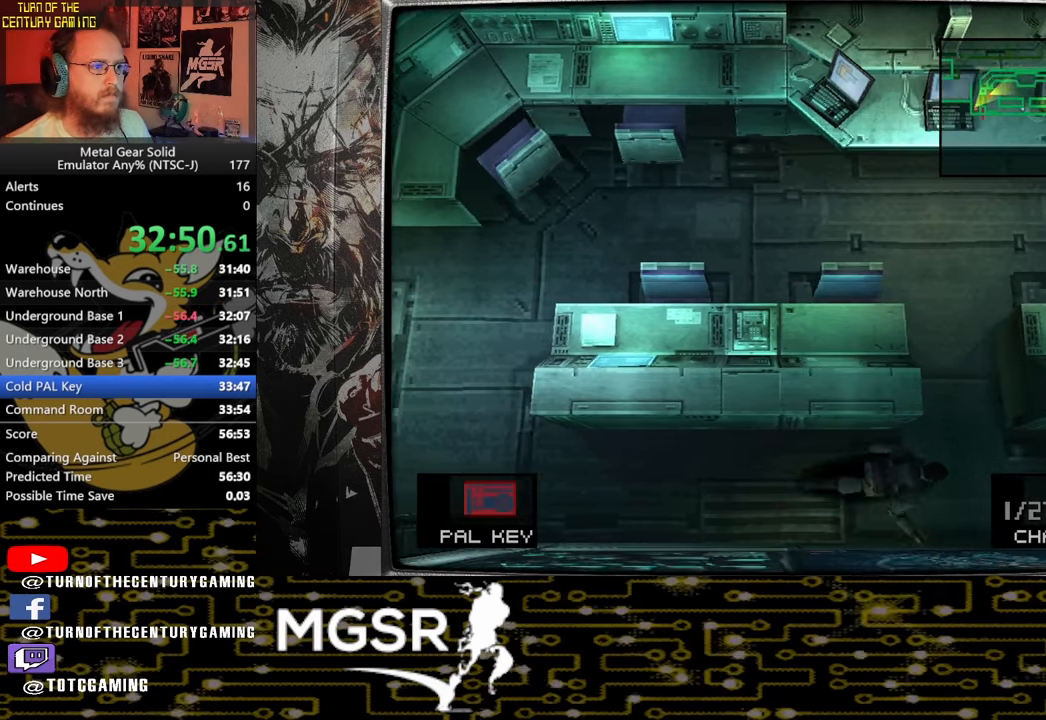
{"buttons": [], "left_stick": "up", "right_stick": "center"}
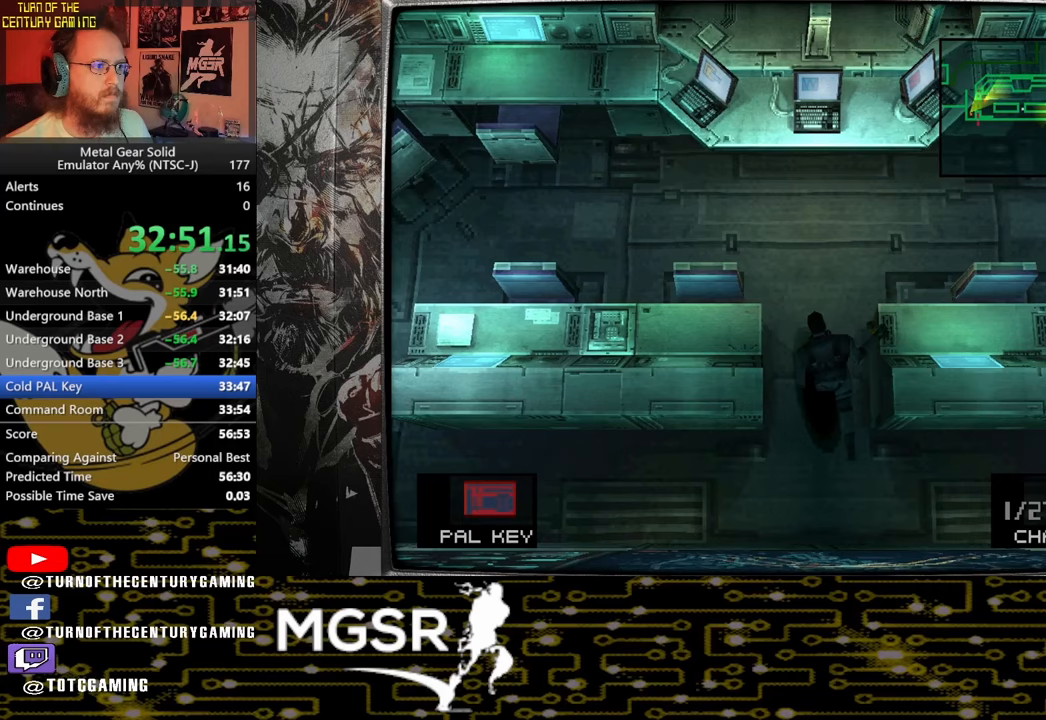
{"buttons": [], "left_stick": "up", "right_stick": "center", "events": []}
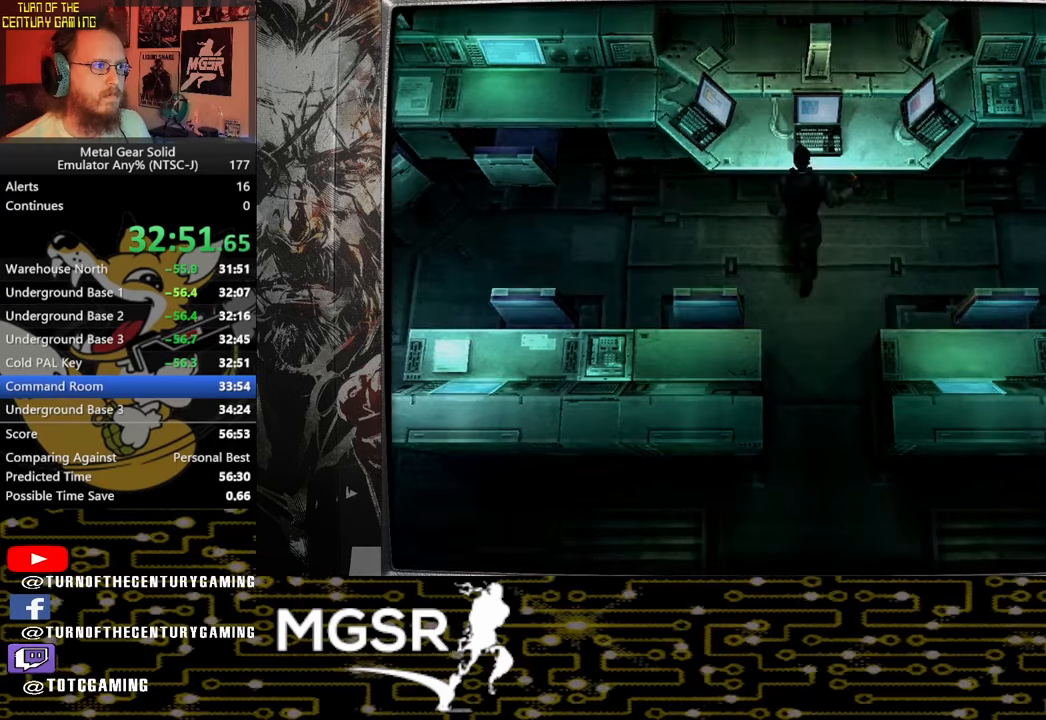
{"buttons": ["CROSS", "SQUARE"], "left_stick": "center", "right_stick": "center", "events": [[67, "CROSS", "down"], [67, "SQUARE", "down"], [150, "left_stick", "center"]]}
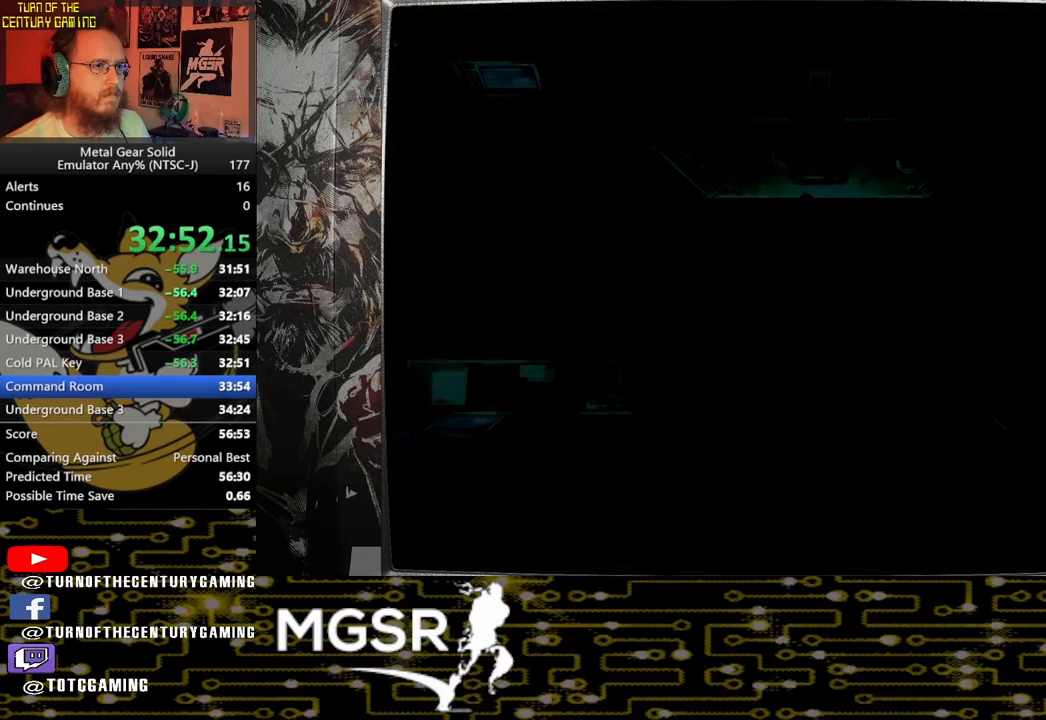
{"buttons": [], "left_stick": "left", "right_stick": "center", "events": [[333, "SQUARE", "up"], [350, "CROSS", "up"], [433, "left_stick", "left"]]}
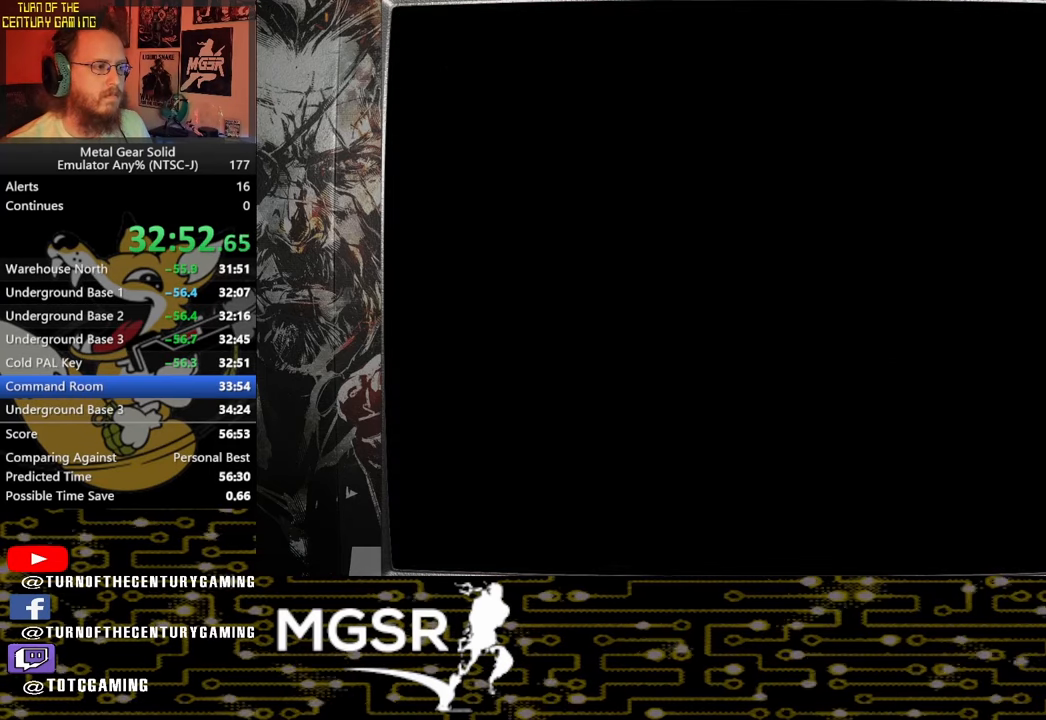
{"buttons": [], "left_stick": "left", "right_stick": "center", "events": []}
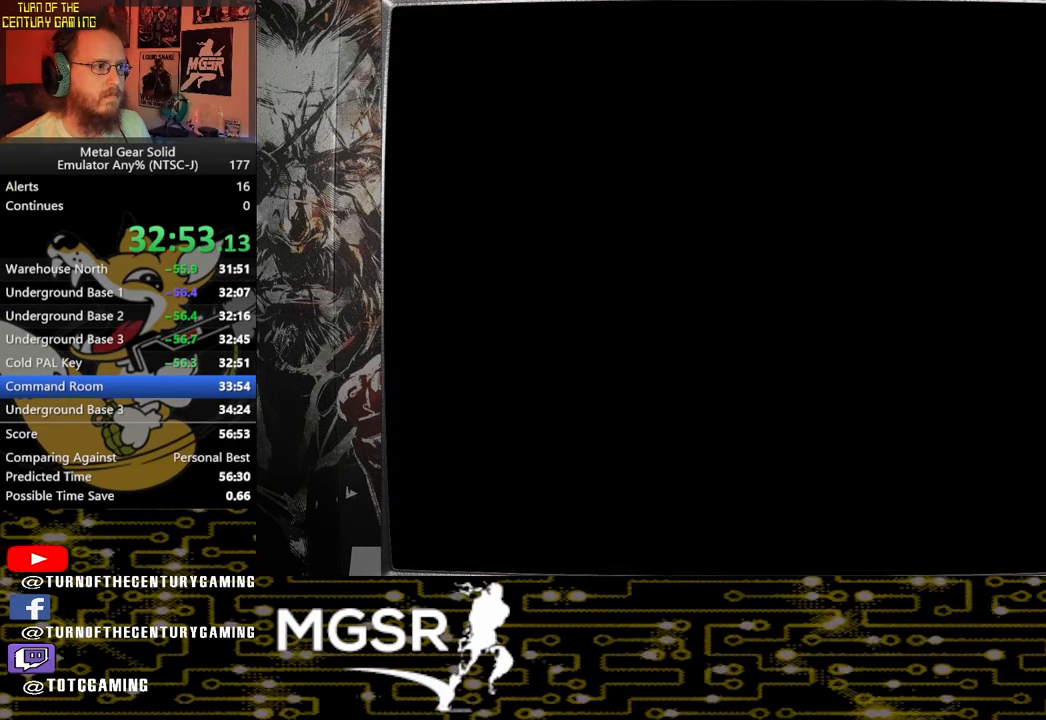
{"buttons": [], "left_stick": "left", "right_stick": "center", "events": [[267, "R1", "down"], [367, "R1", "up"]]}
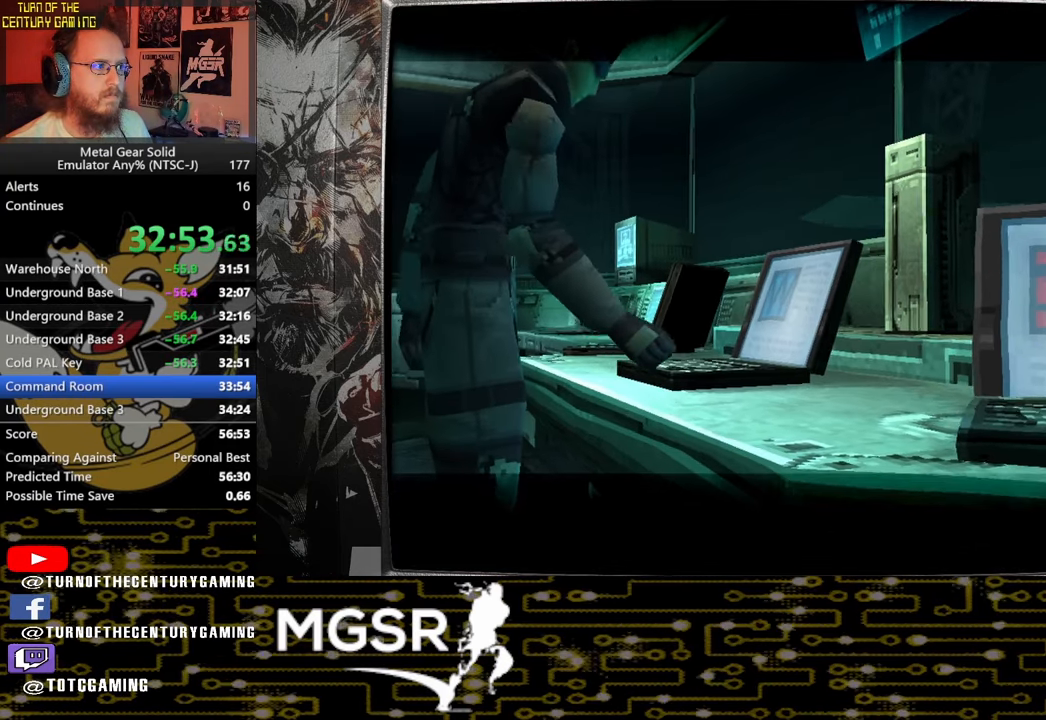
{"buttons": ["CROSS"], "left_stick": "left", "right_stick": "center", "events": [[100, "CROSS", "down"], [133, "SQUARE", "down"], [433, "SQUARE", "up"]]}
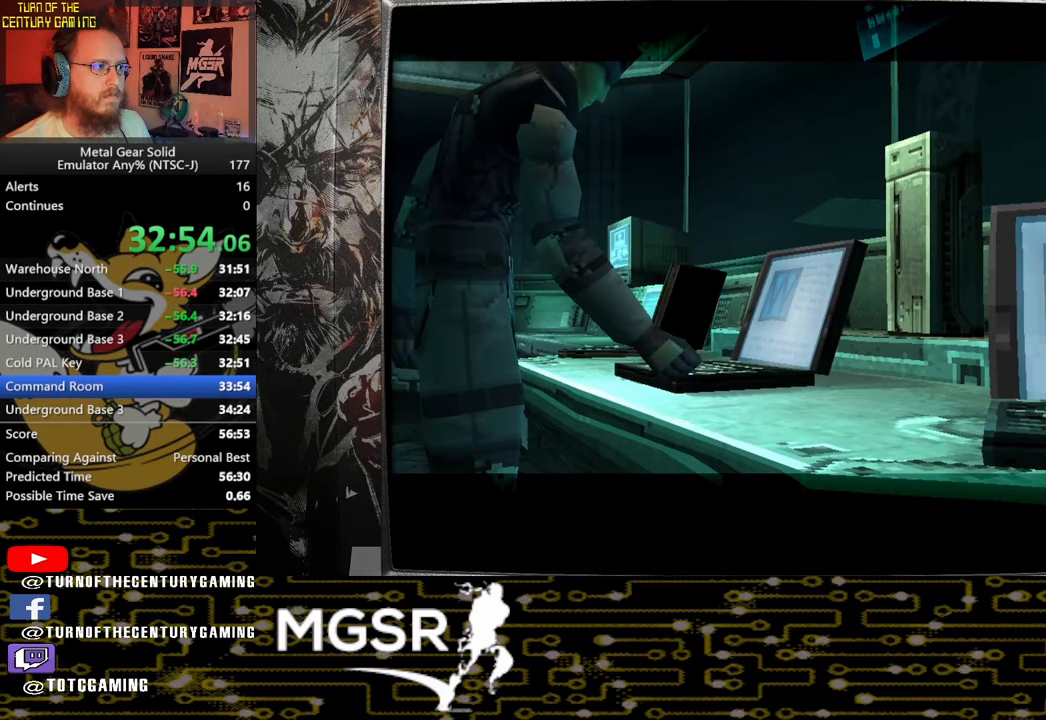
{"buttons": ["R1"], "left_stick": "left", "right_stick": "center", "events": [[83, "CROSS", "up"], [417, "L1", "down"], [433, "R1", "down"], [467, "L1", "up"]]}
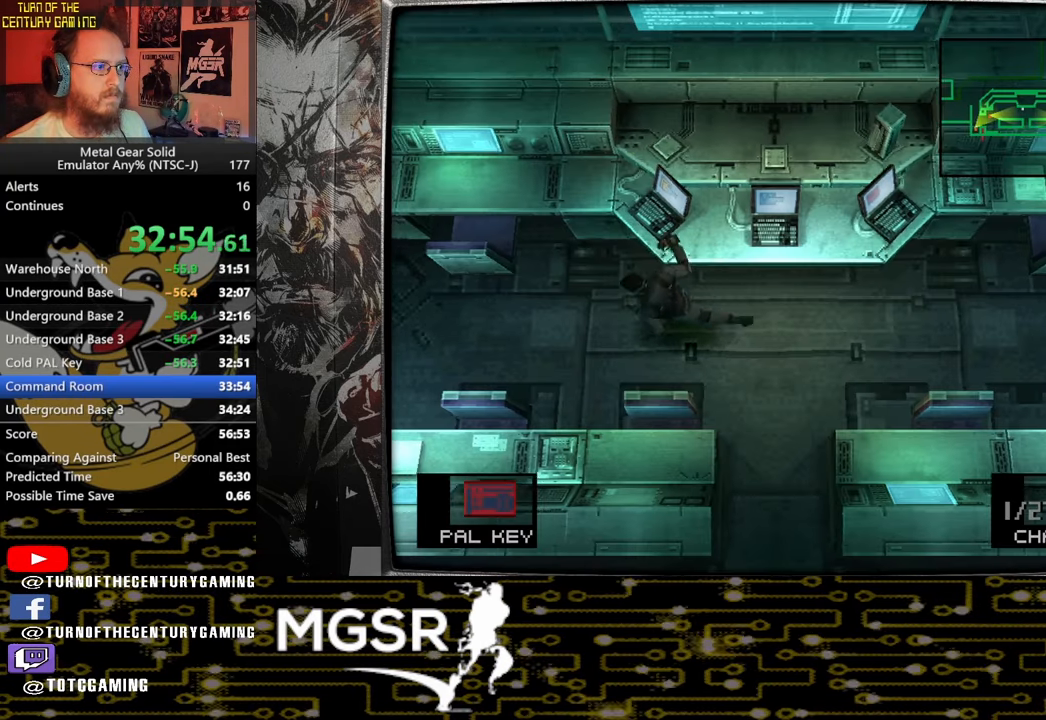
{"buttons": [], "left_stick": "left", "right_stick": "center", "events": [[50, "R1", "up"]]}
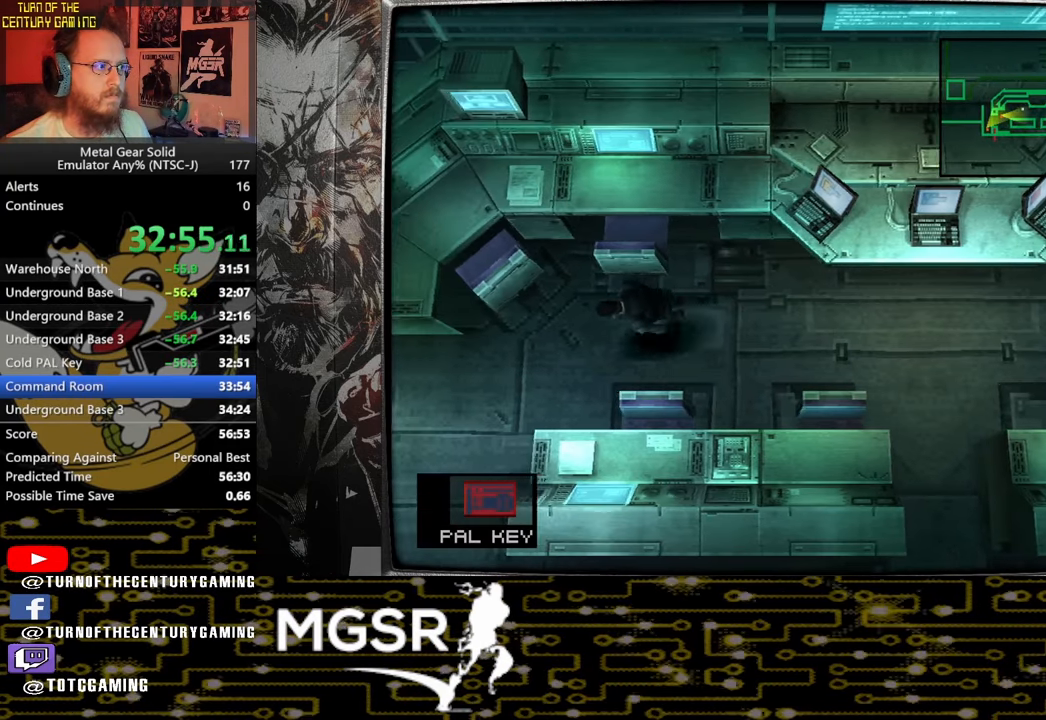
{"buttons": [], "left_stick": "left", "right_stick": "center", "events": []}
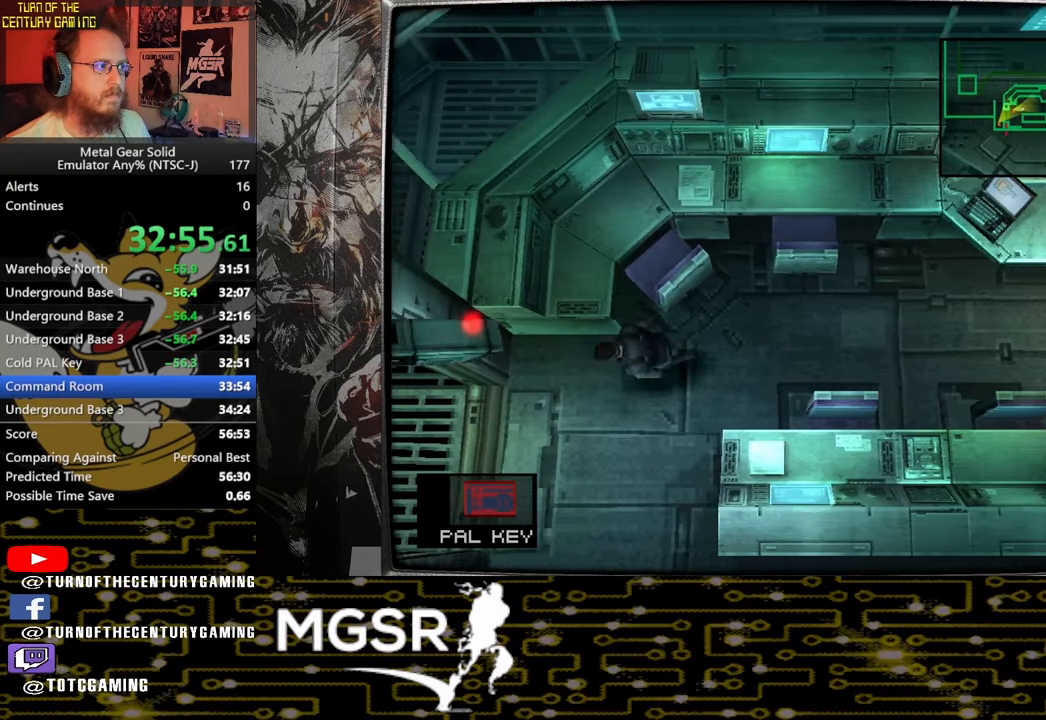
{"buttons": [], "left_stick": "up-left", "right_stick": "center", "events": [[500, "left_stick", "up-left"]]}
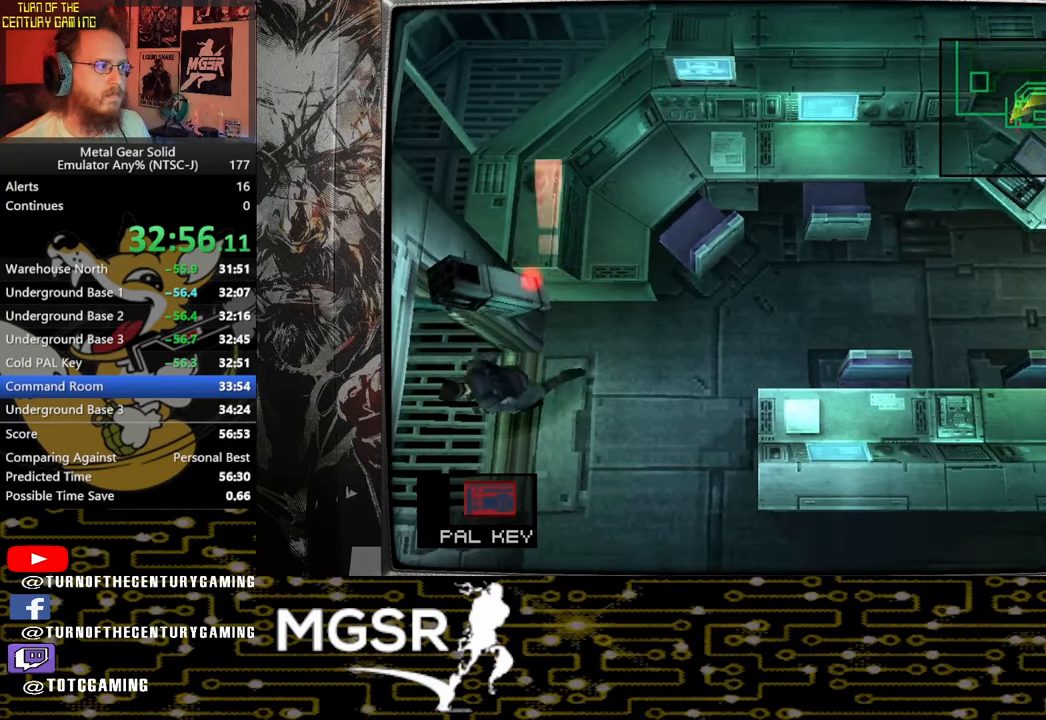
{"buttons": [], "left_stick": "up-left", "right_stick": "center", "events": []}
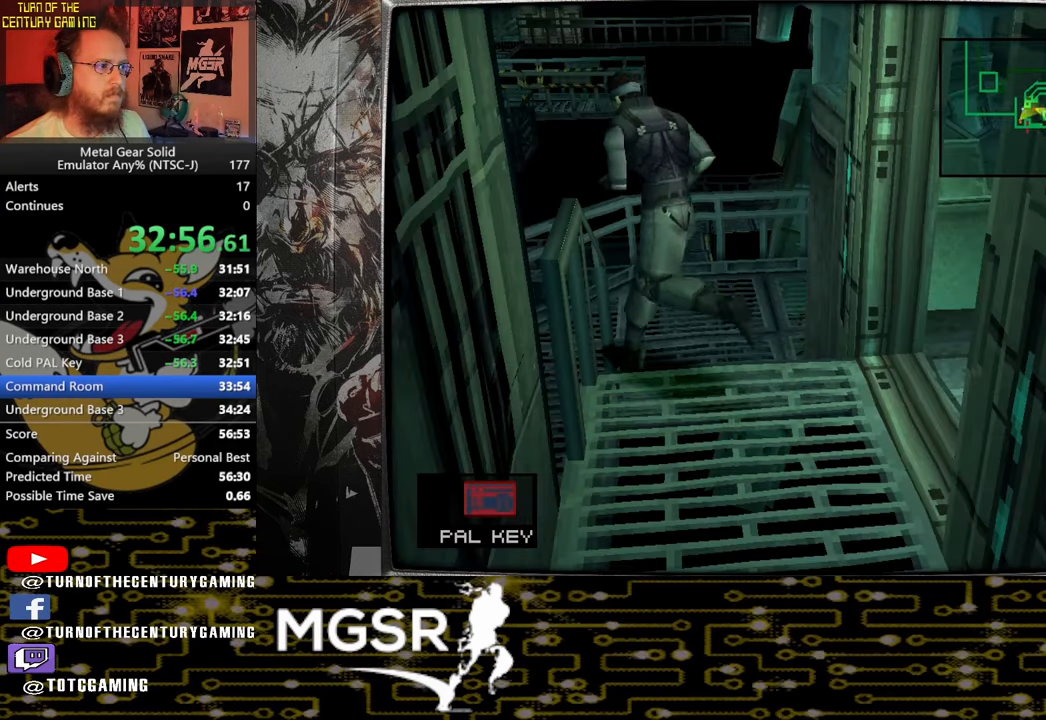
{"buttons": [], "left_stick": "up-left", "right_stick": "center", "events": [[267, "R1", "down"], [383, "R1", "up"]]}
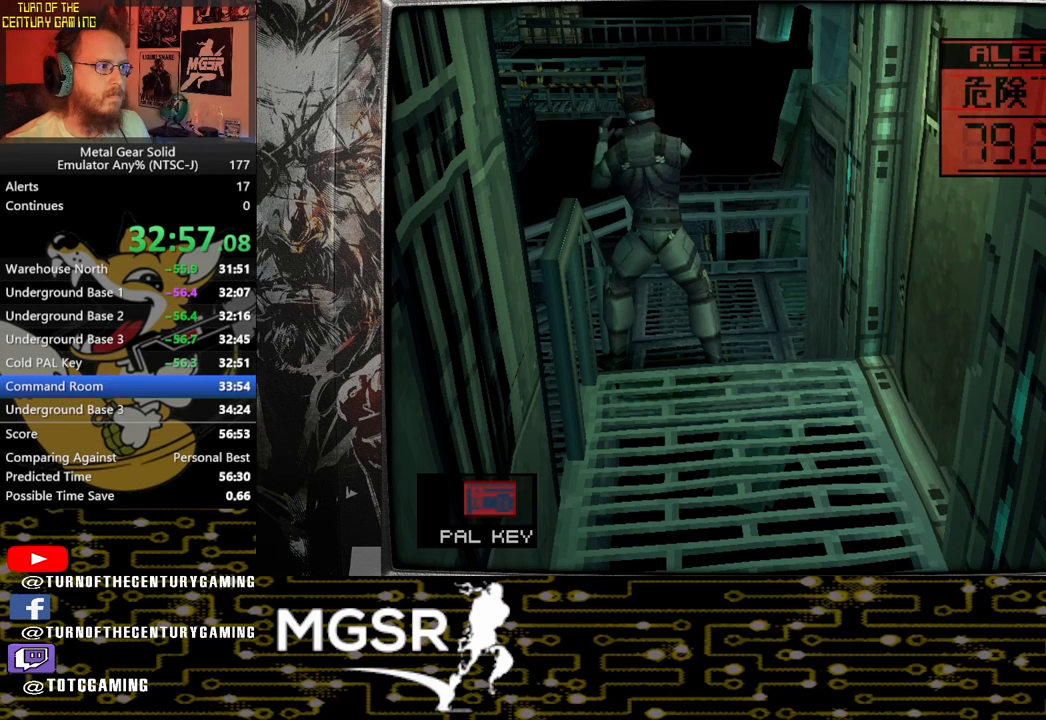
{"buttons": [], "left_stick": "up-left", "right_stick": "center", "events": []}
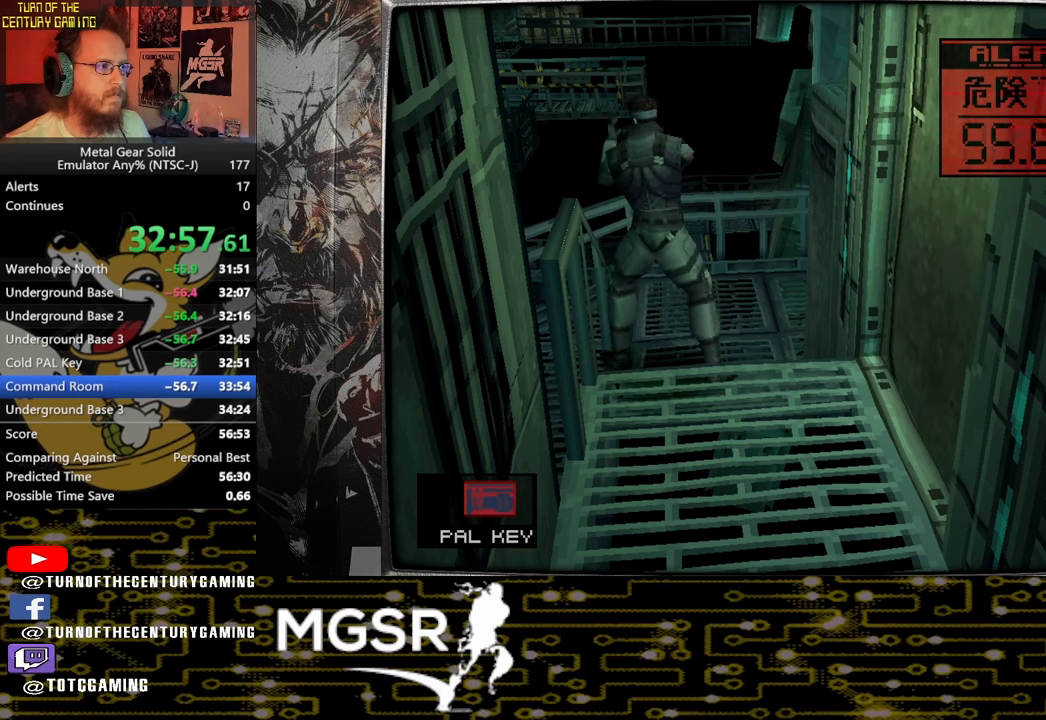
{"buttons": [], "left_stick": "up-left", "right_stick": "center", "events": []}
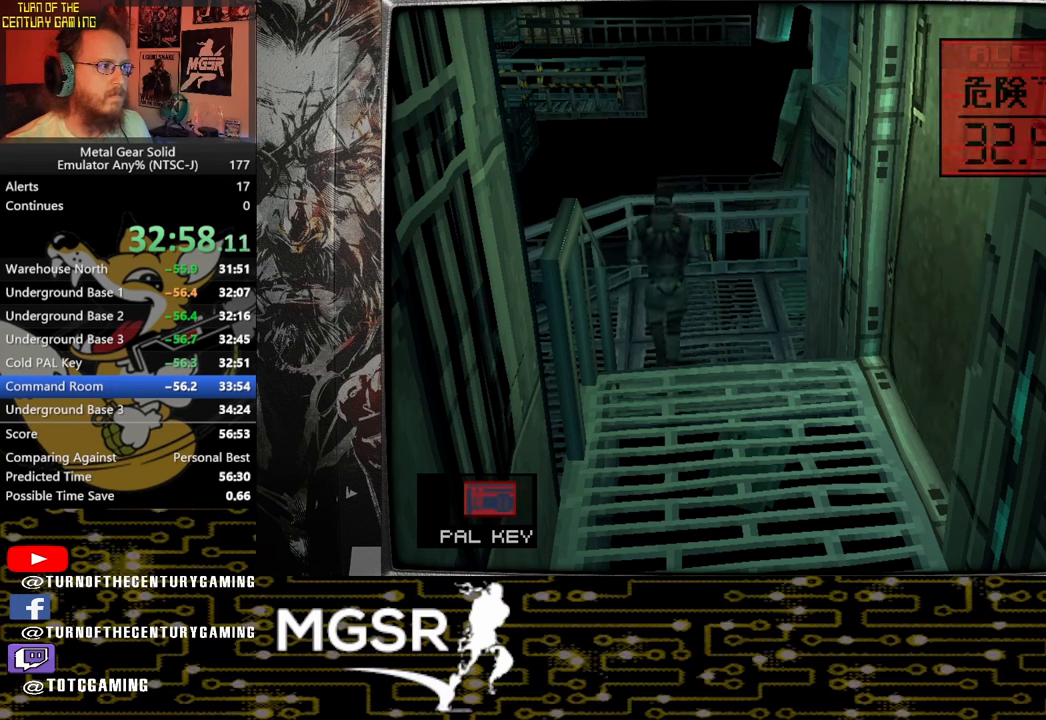
{"buttons": [], "left_stick": "up-left", "right_stick": "center", "events": []}